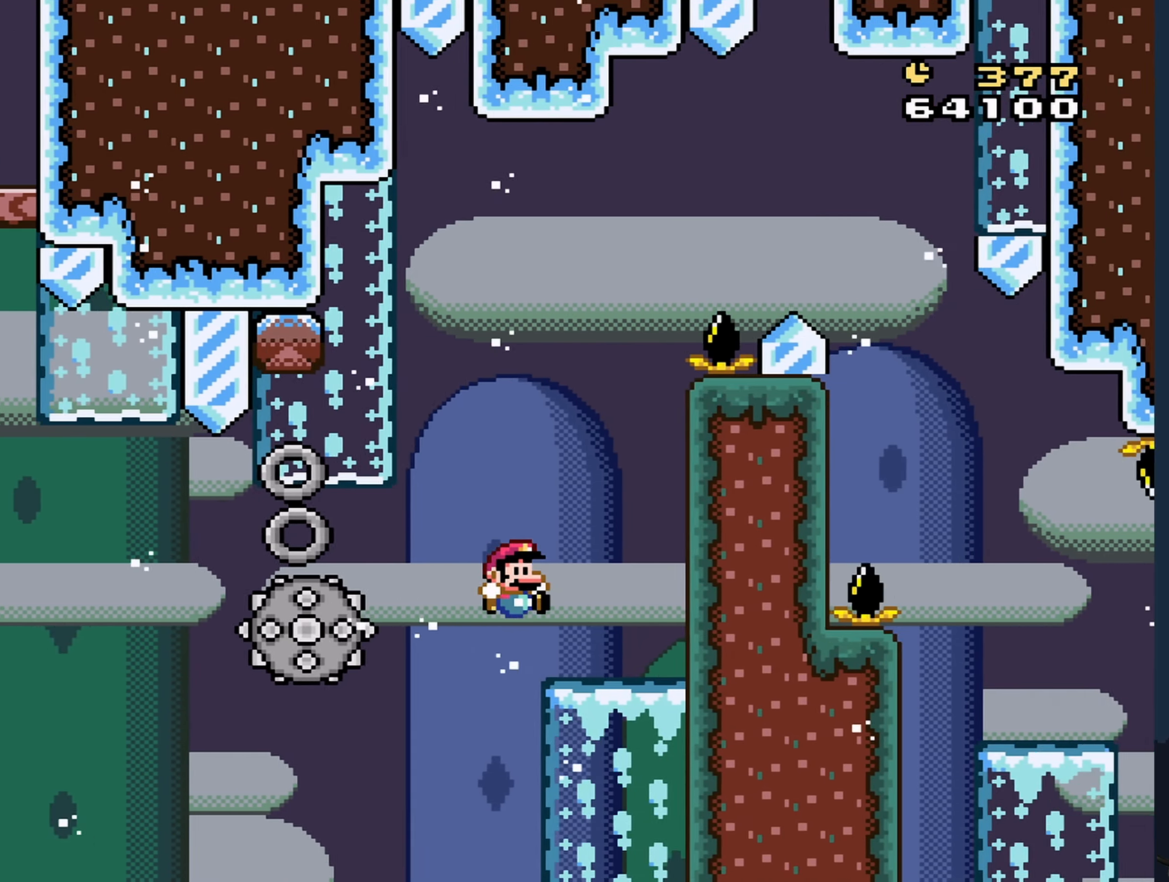
Gameplay with a controller (Nintendo layout); each line is a JSON object with the inputs held at the frame after it. "events" lists button and stick changes between this image and that frame as [ms after this image, input, new state], when the widget could be followed in between. Not read: L3 R3 Z.
{"buttons": ["A", "X", "DPAD_RIGHT"], "events": [[17, "DPAD_LEFT", "down"], [67, "A", "down"], [184, "DPAD_LEFT", "up"], [384, "DPAD_LEFT", "down"], [483, "DPAD_LEFT", "up"], [500, "DPAD_RIGHT", "down"]]}
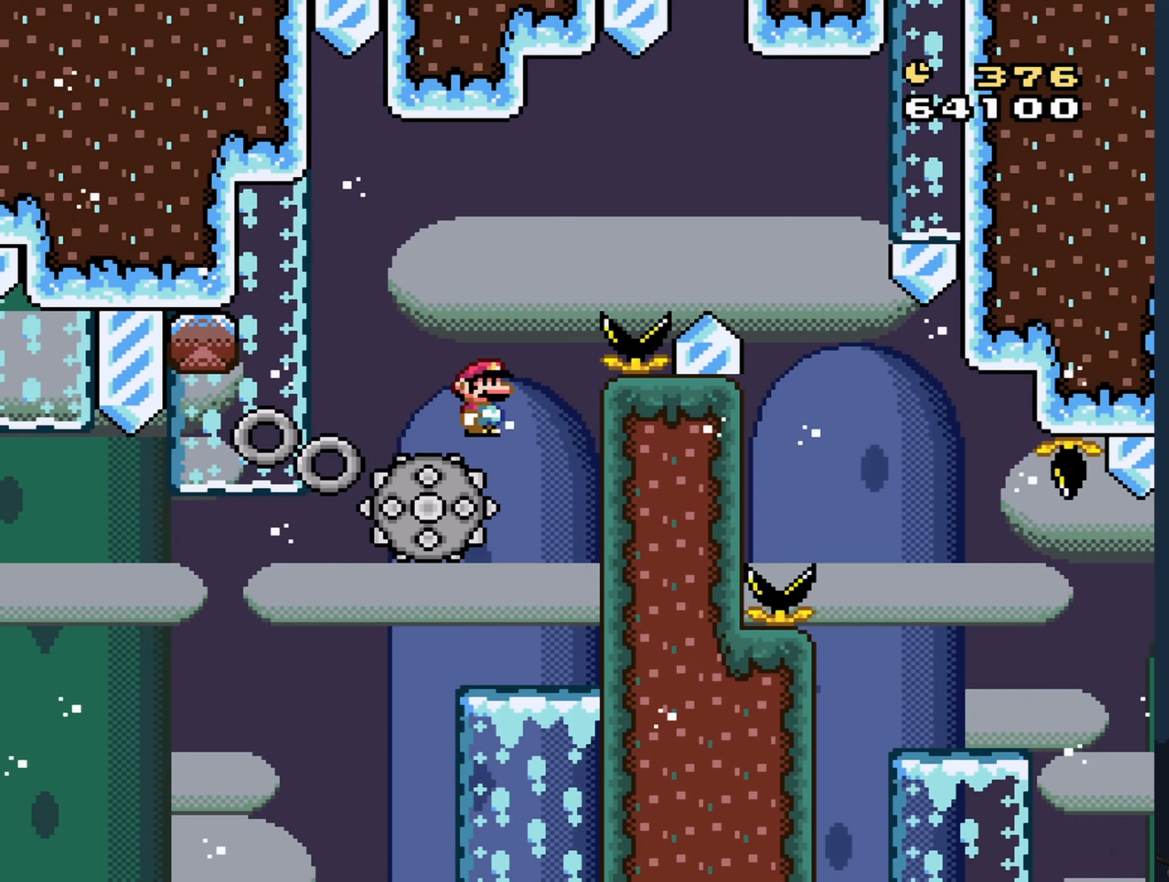
{"buttons": ["X", "DPAD_RIGHT"], "events": [[250, "DPAD_RIGHT", "up"], [316, "DPAD_RIGHT", "down"], [500, "A", "up"]]}
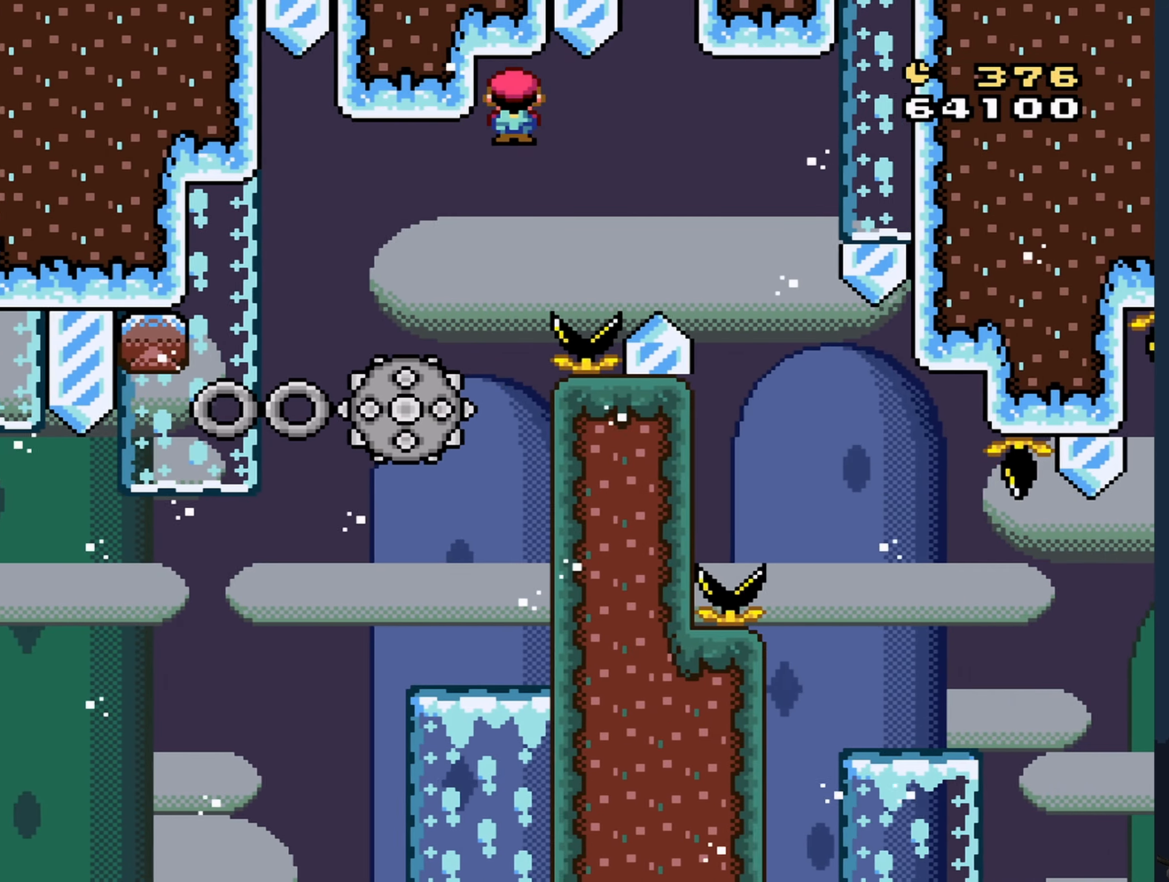
{"buttons": ["X"], "events": [[16, "A", "down"], [350, "DPAD_RIGHT", "up"], [366, "A", "up"]]}
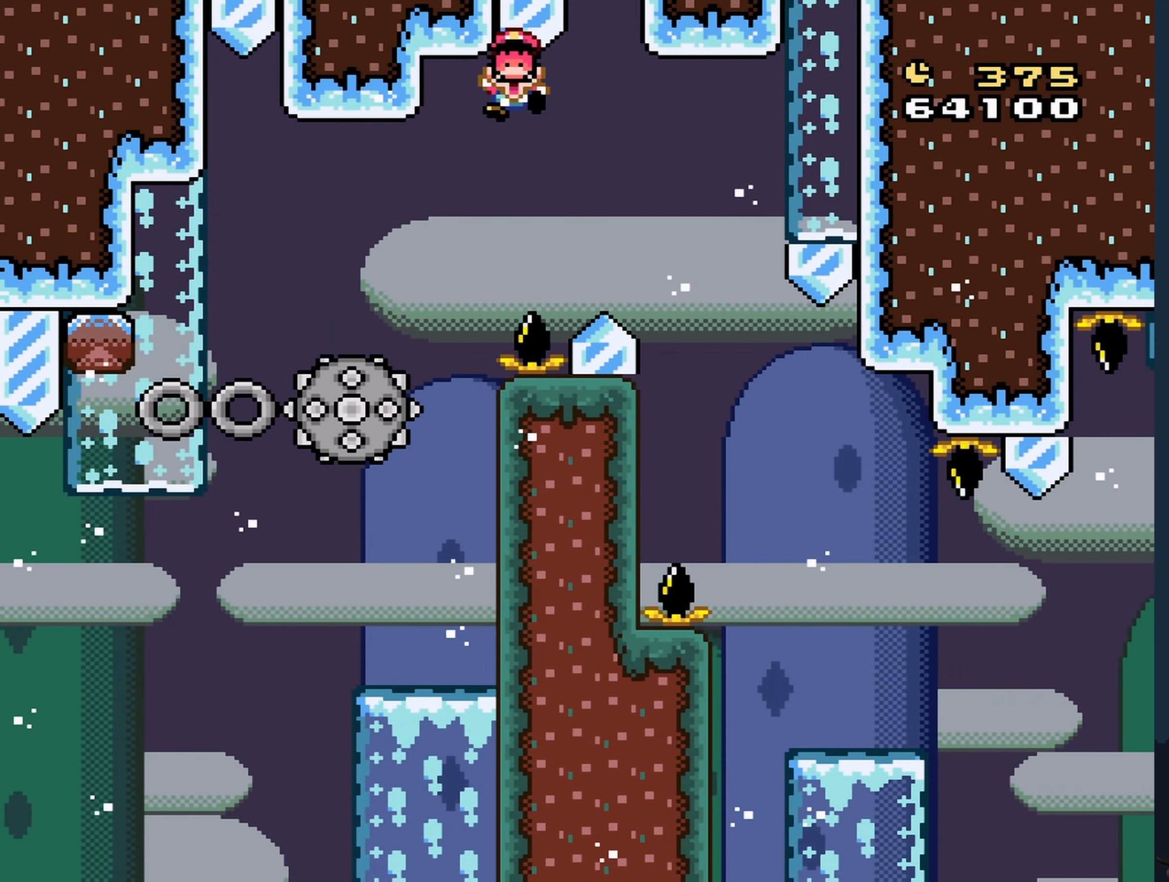
{"buttons": [], "events": [[50, "A", "down"], [116, "A", "up"], [383, "X", "up"]]}
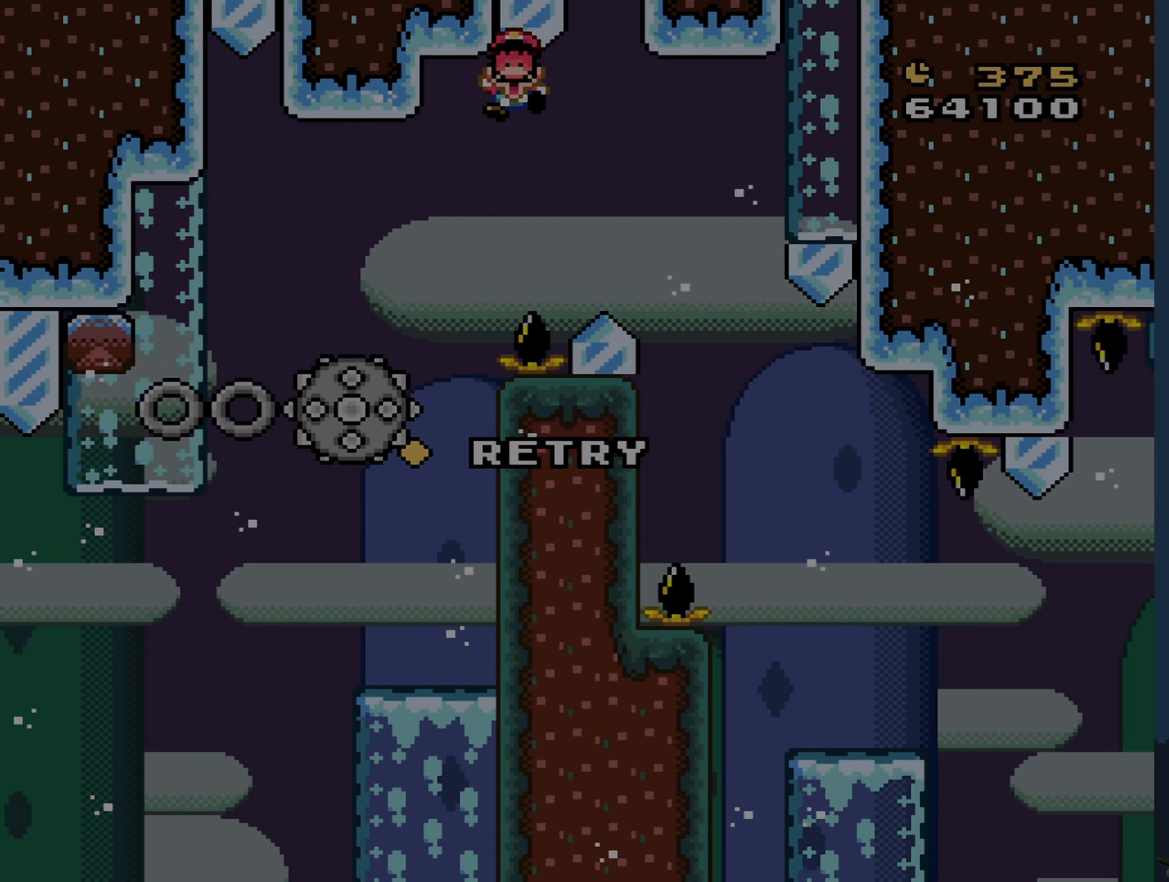
{"buttons": [], "events": []}
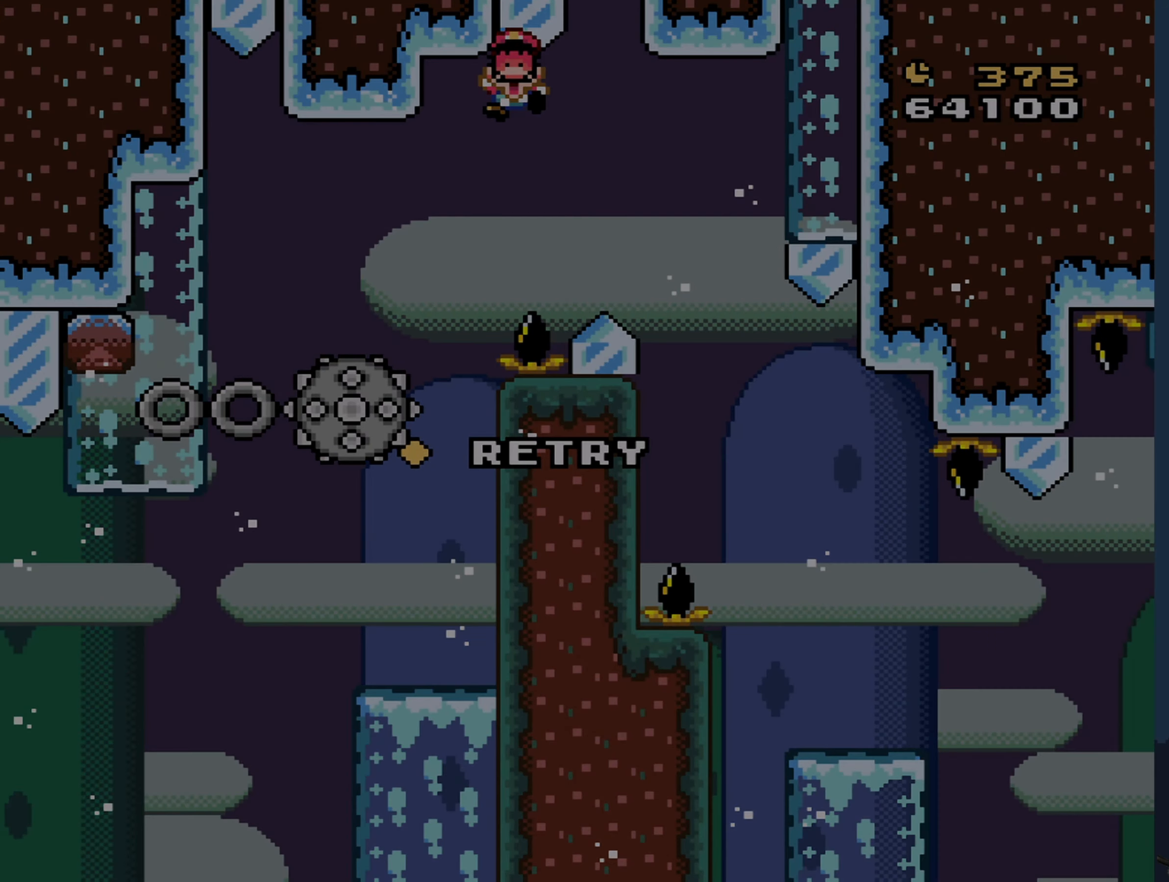
{"buttons": [], "events": [[116, "A", "down"], [216, "A", "up"]]}
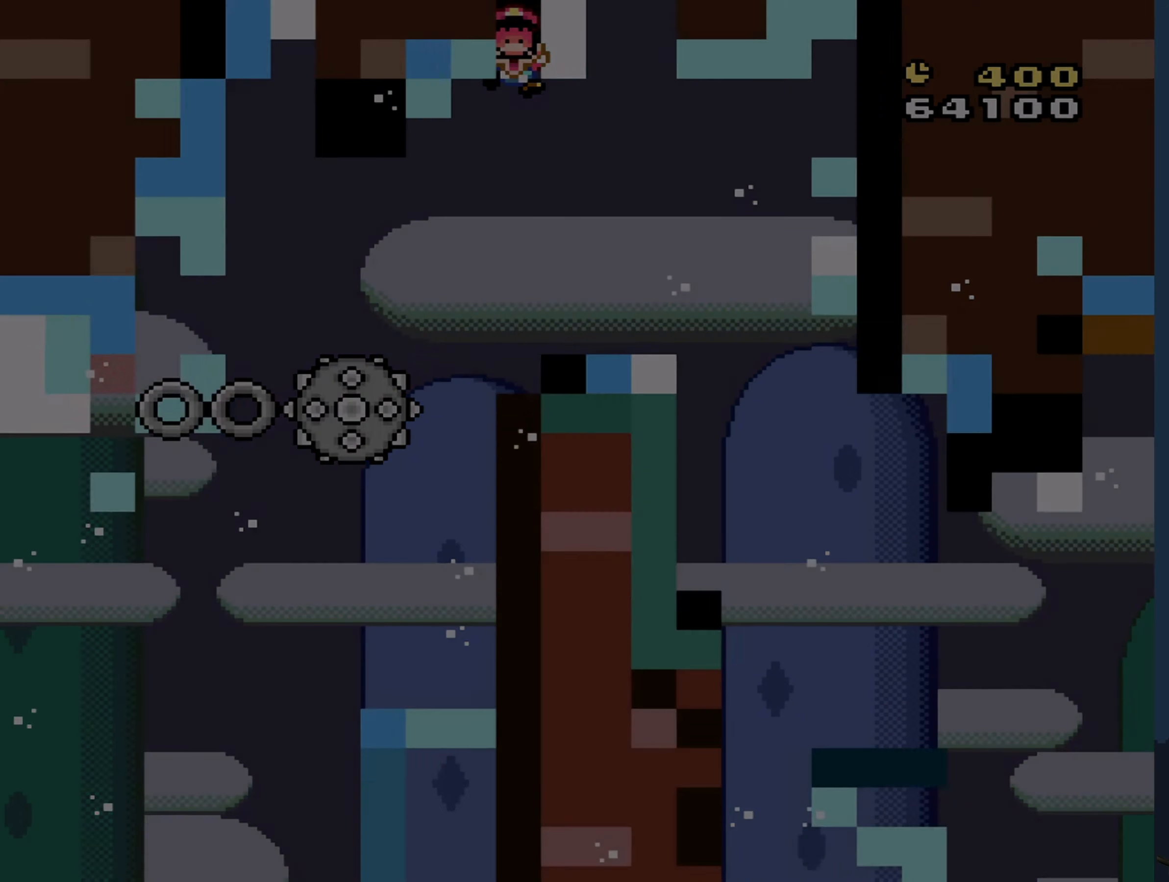
{"buttons": [], "events": []}
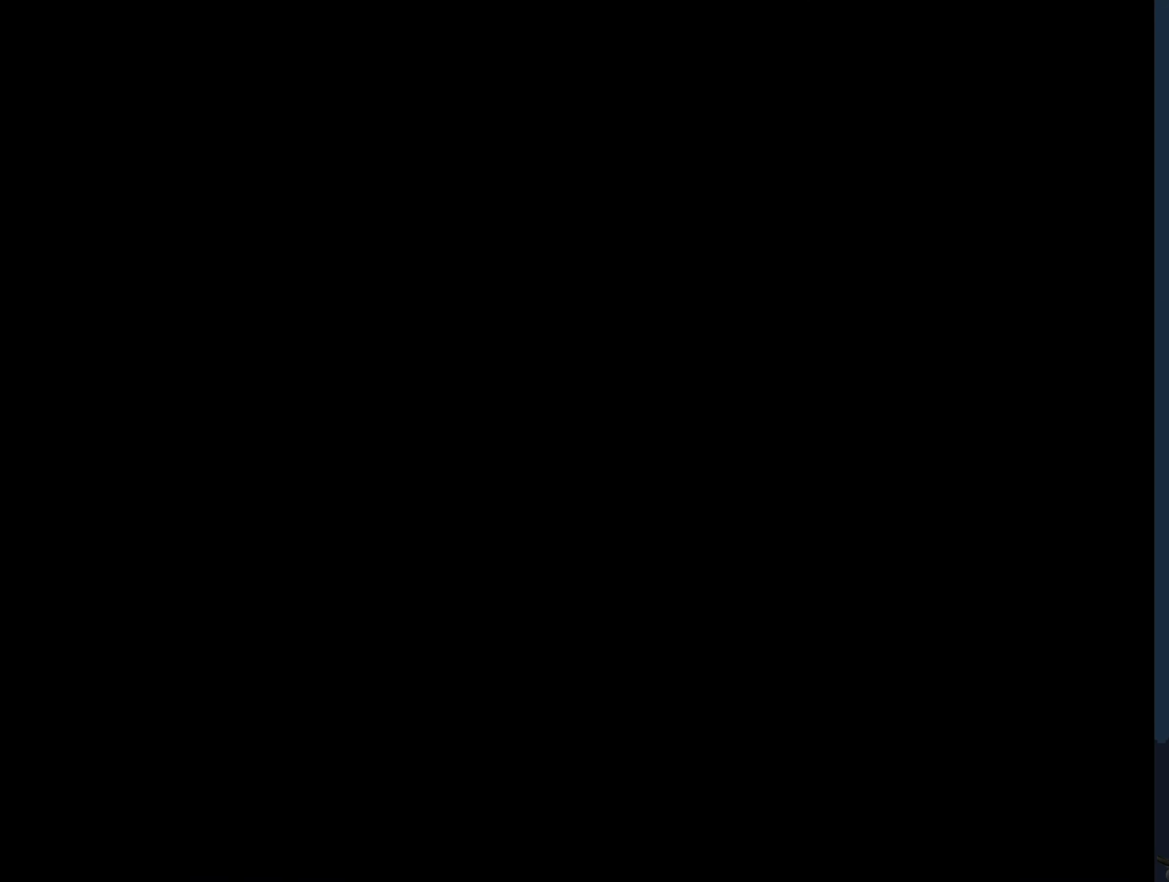
{"buttons": [], "events": []}
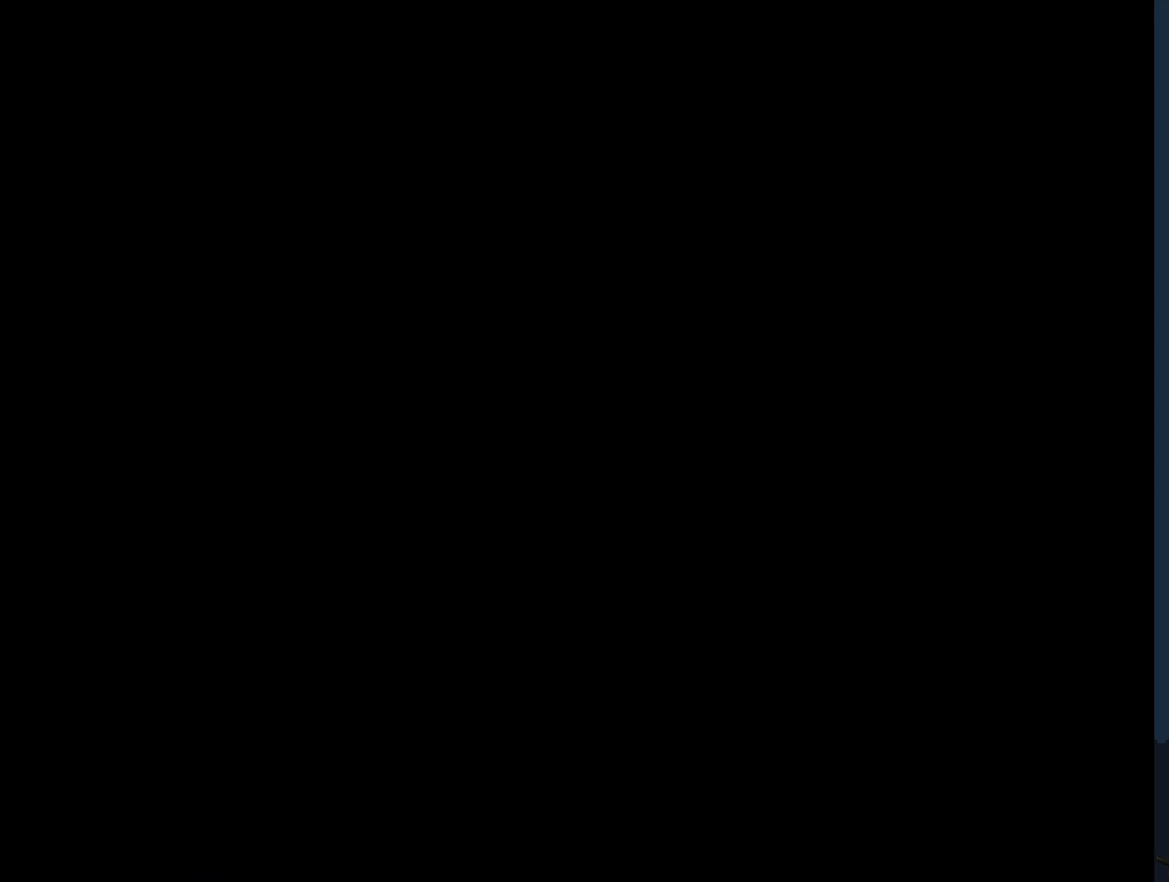
{"buttons": [], "events": []}
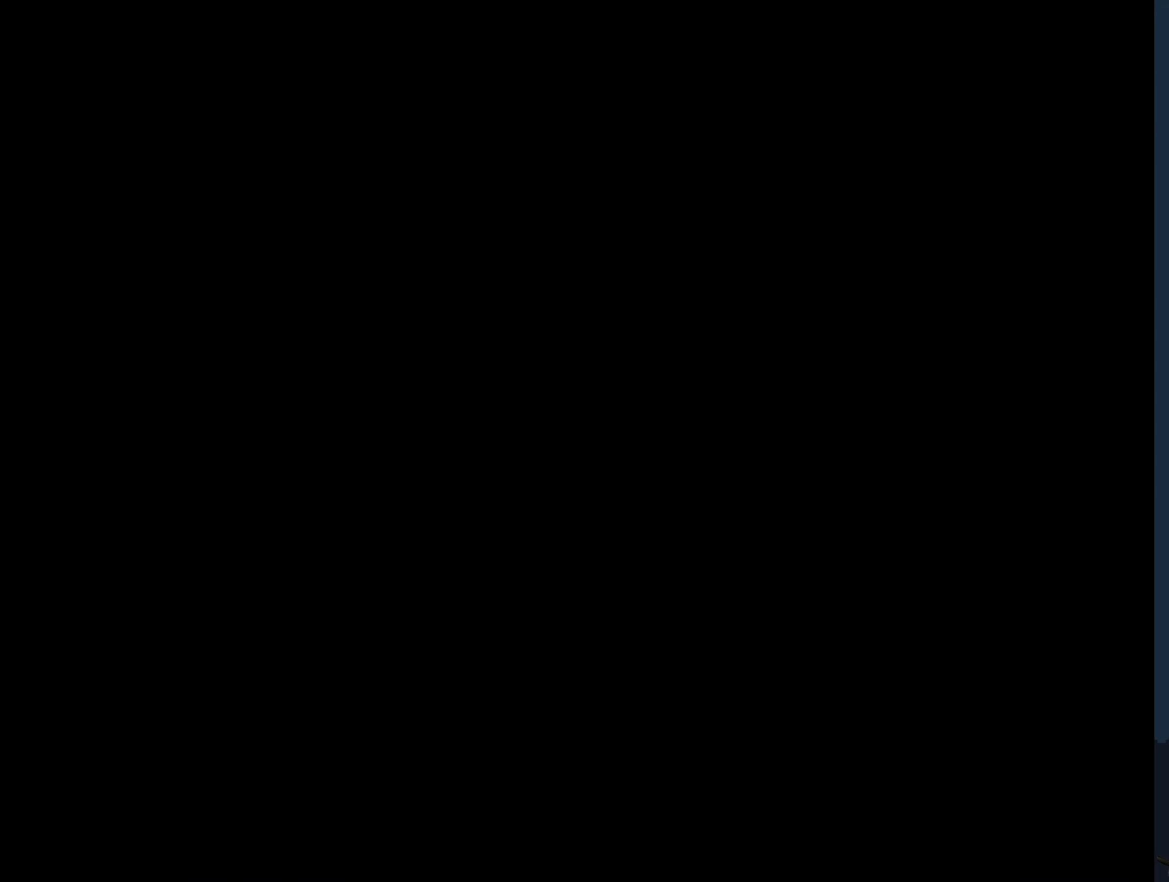
{"buttons": [], "events": []}
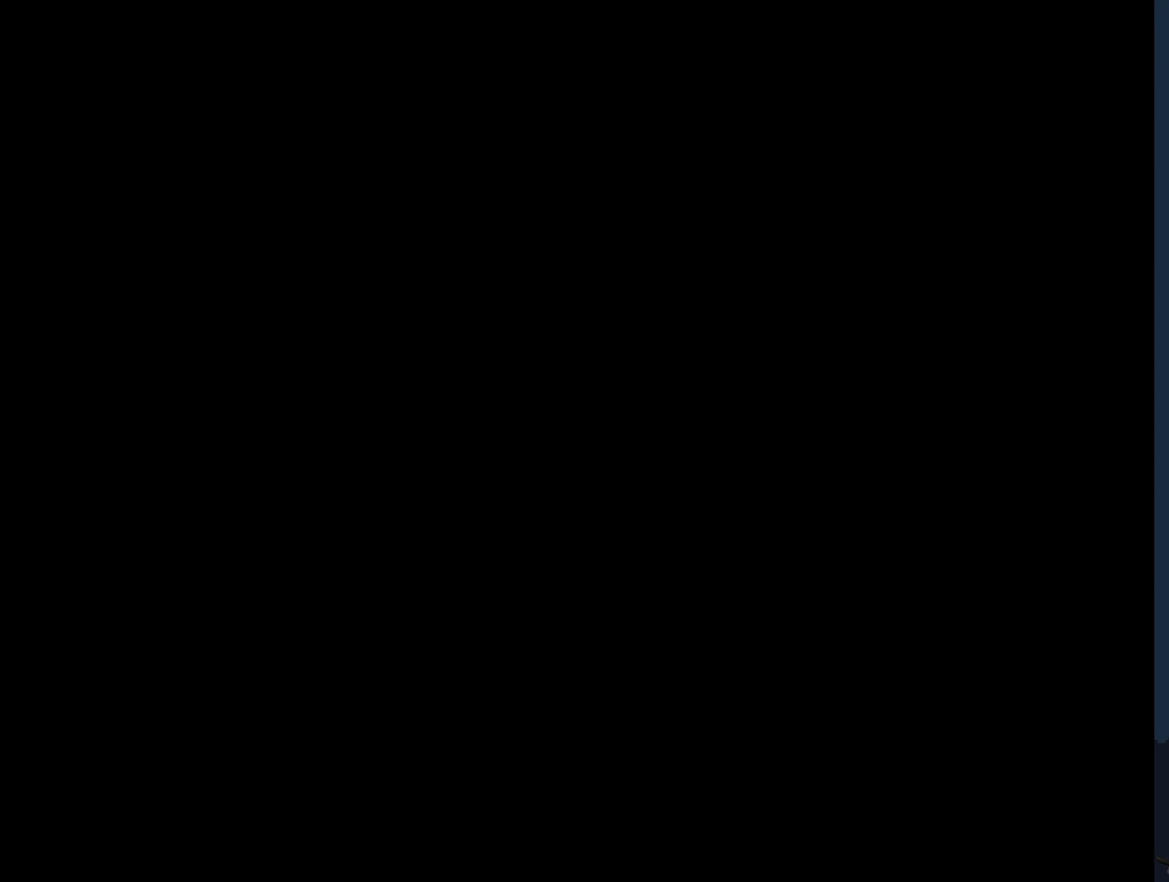
{"buttons": ["Y"], "events": [[350, "Y", "down"]]}
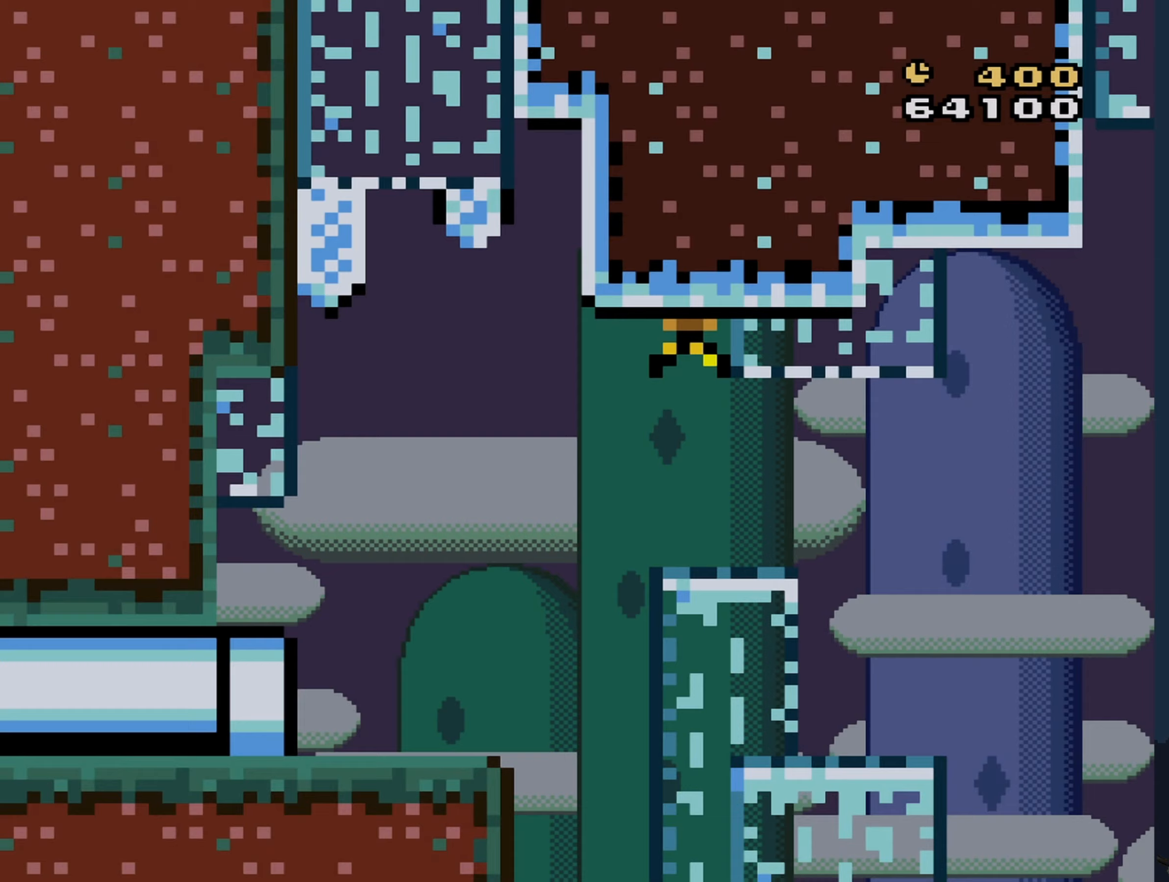
{"buttons": ["Y", "DPAD_RIGHT"], "events": [[83, "DPAD_RIGHT", "down"]]}
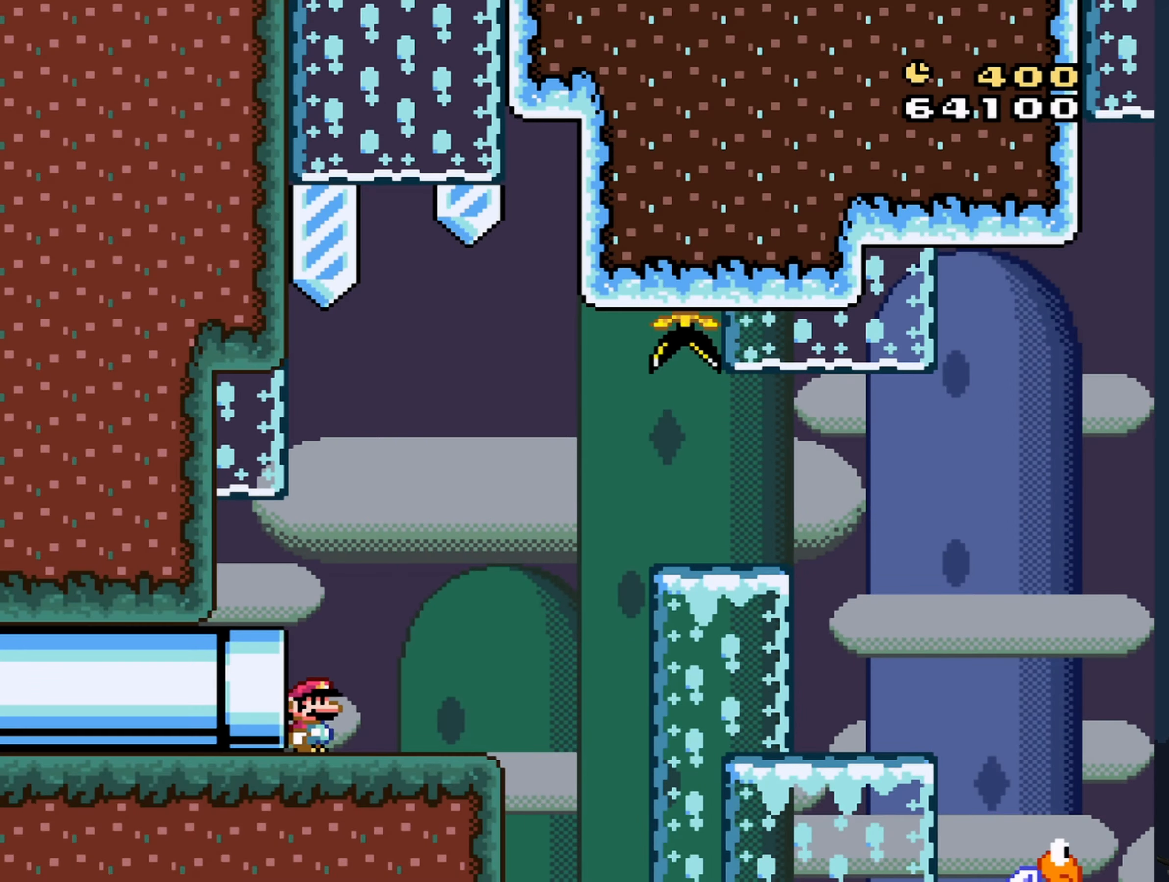
{"buttons": ["B", "Y", "DPAD_RIGHT"], "events": [[400, "B", "down"]]}
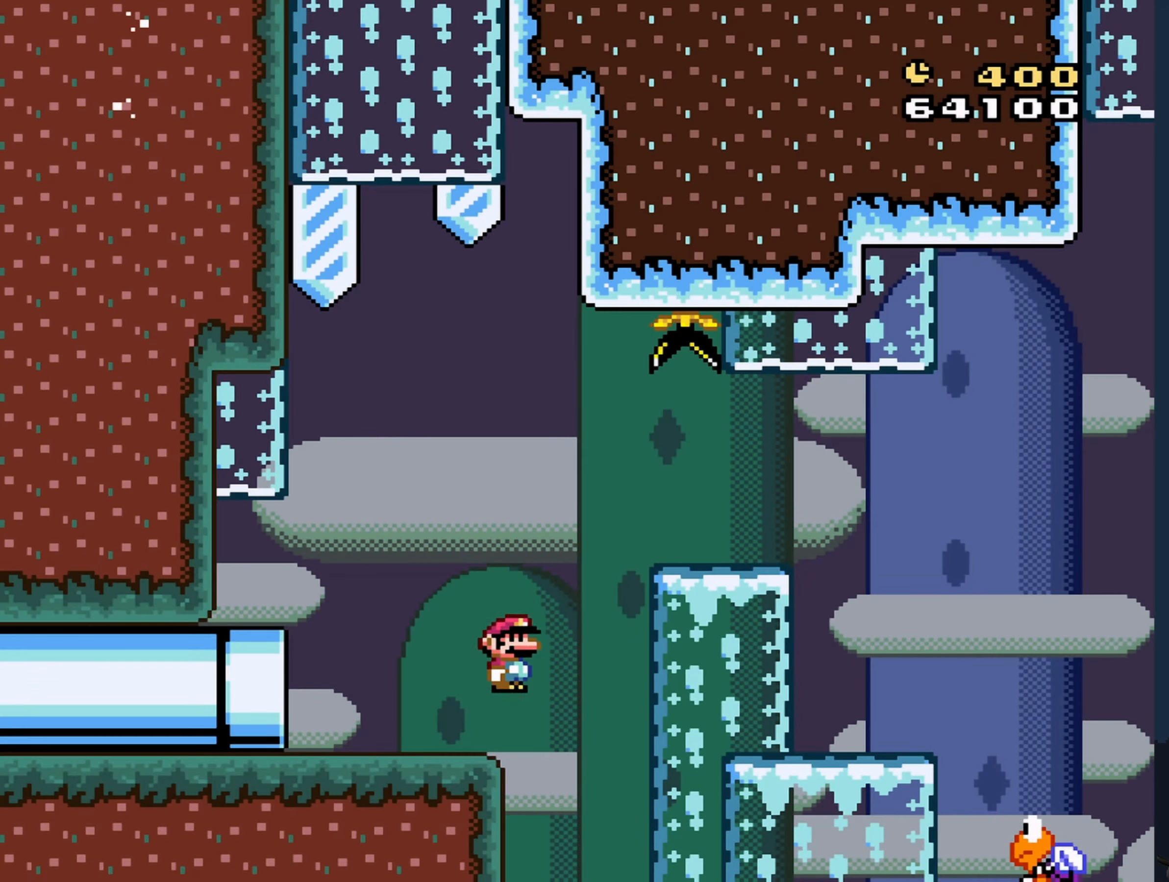
{"buttons": ["B", "Y", "DPAD_RIGHT"], "events": [[167, "B", "up"], [300, "B", "down"]]}
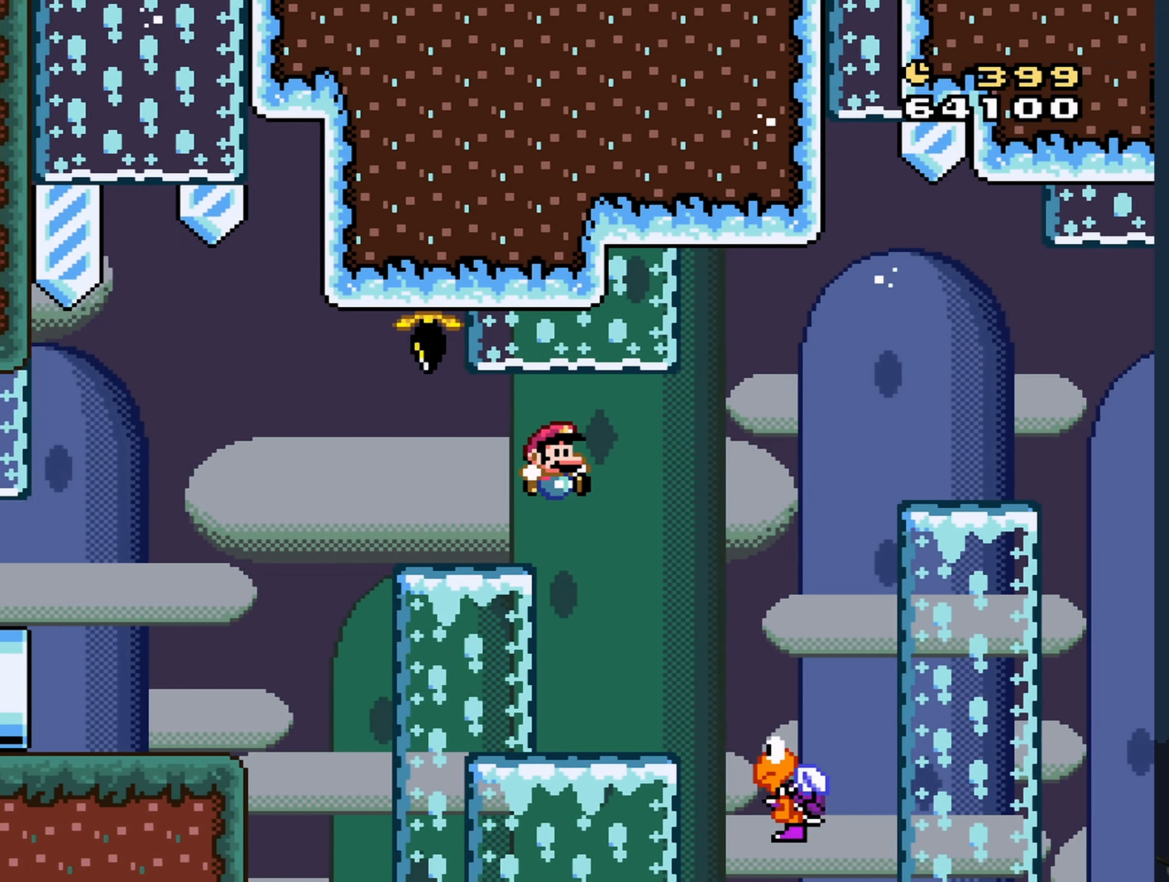
{"buttons": ["B", "Y", "DPAD_RIGHT"], "events": [[267, "DPAD_LEFT", "down"], [267, "DPAD_RIGHT", "up"], [317, "DPAD_UP", "down"], [367, "DPAD_LEFT", "up"], [367, "DPAD_RIGHT", "down"], [383, "DPAD_UP", "up"]]}
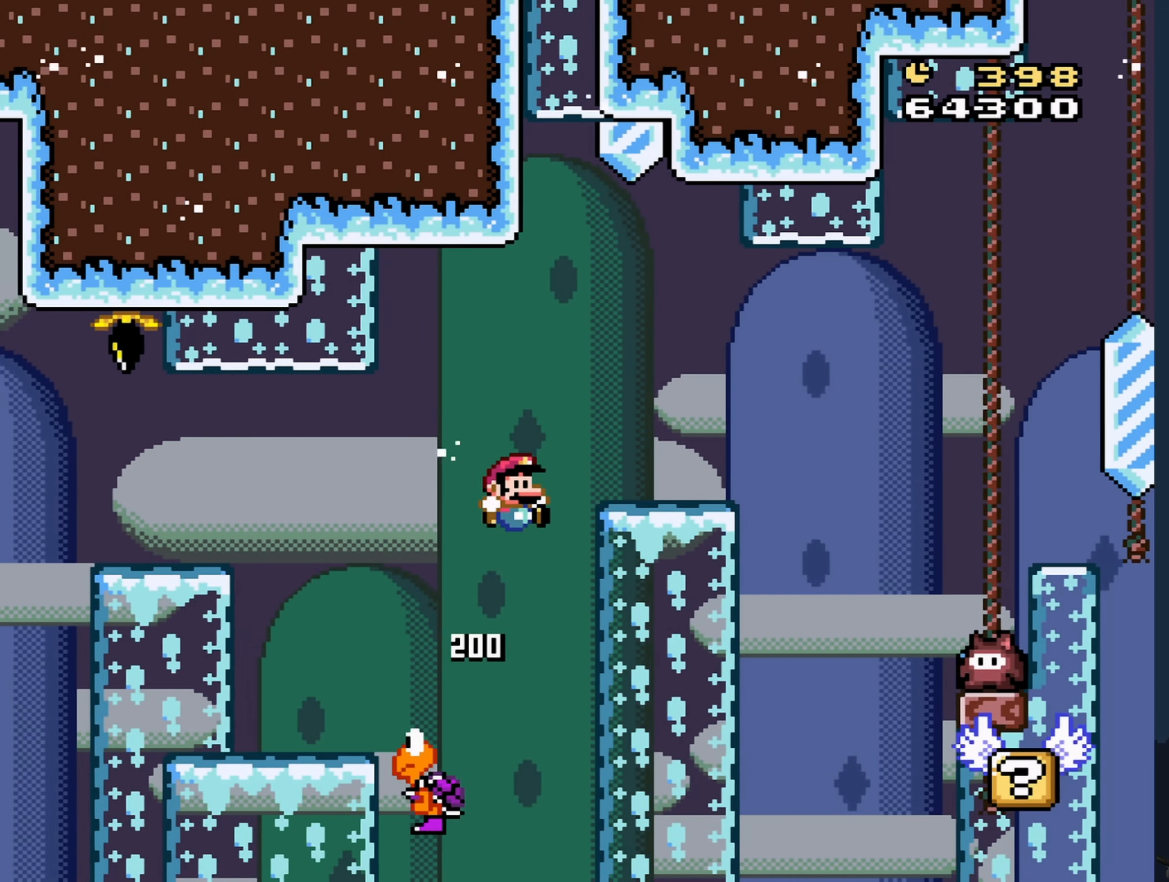
{"buttons": ["B", "Y", "DPAD_LEFT"], "events": [[367, "DPAD_RIGHT", "up"], [500, "DPAD_LEFT", "down"]]}
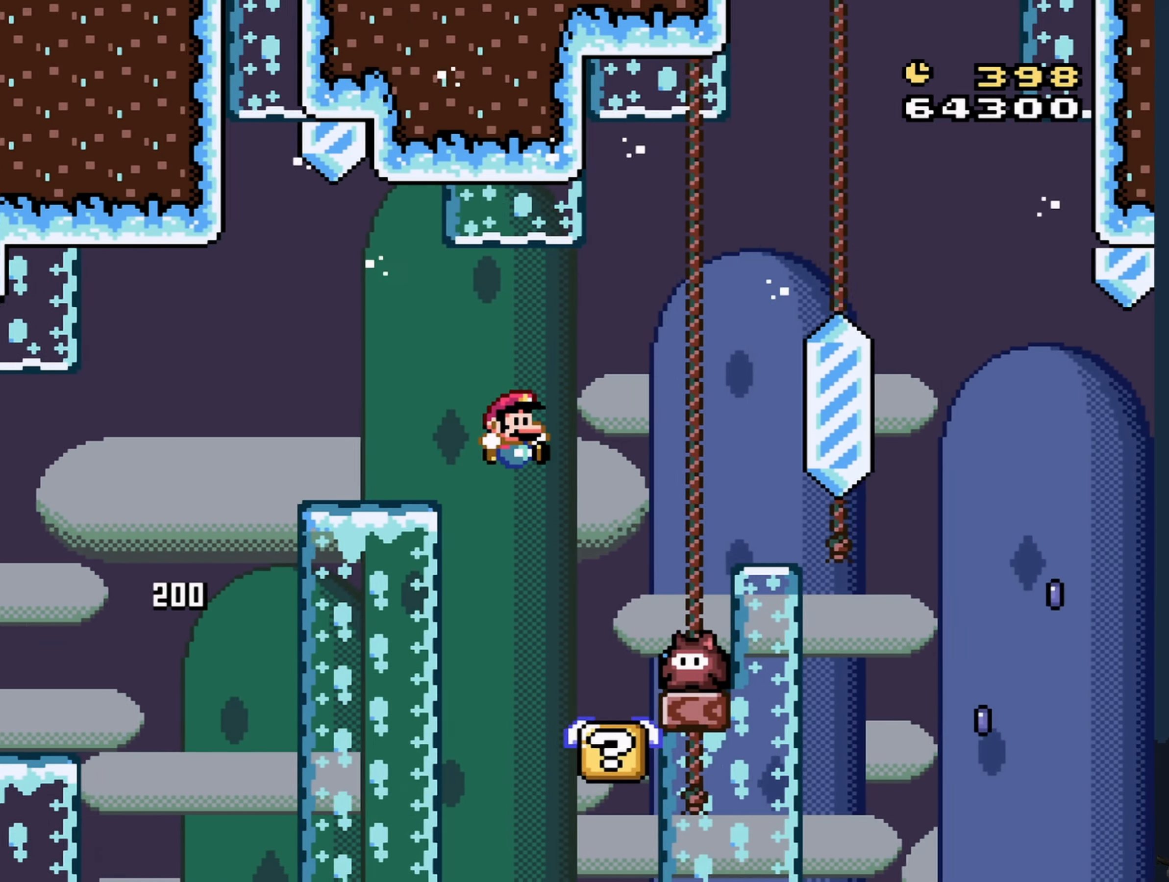
{"buttons": ["Y"], "events": [[17, "B", "up"], [167, "DPAD_LEFT", "up"]]}
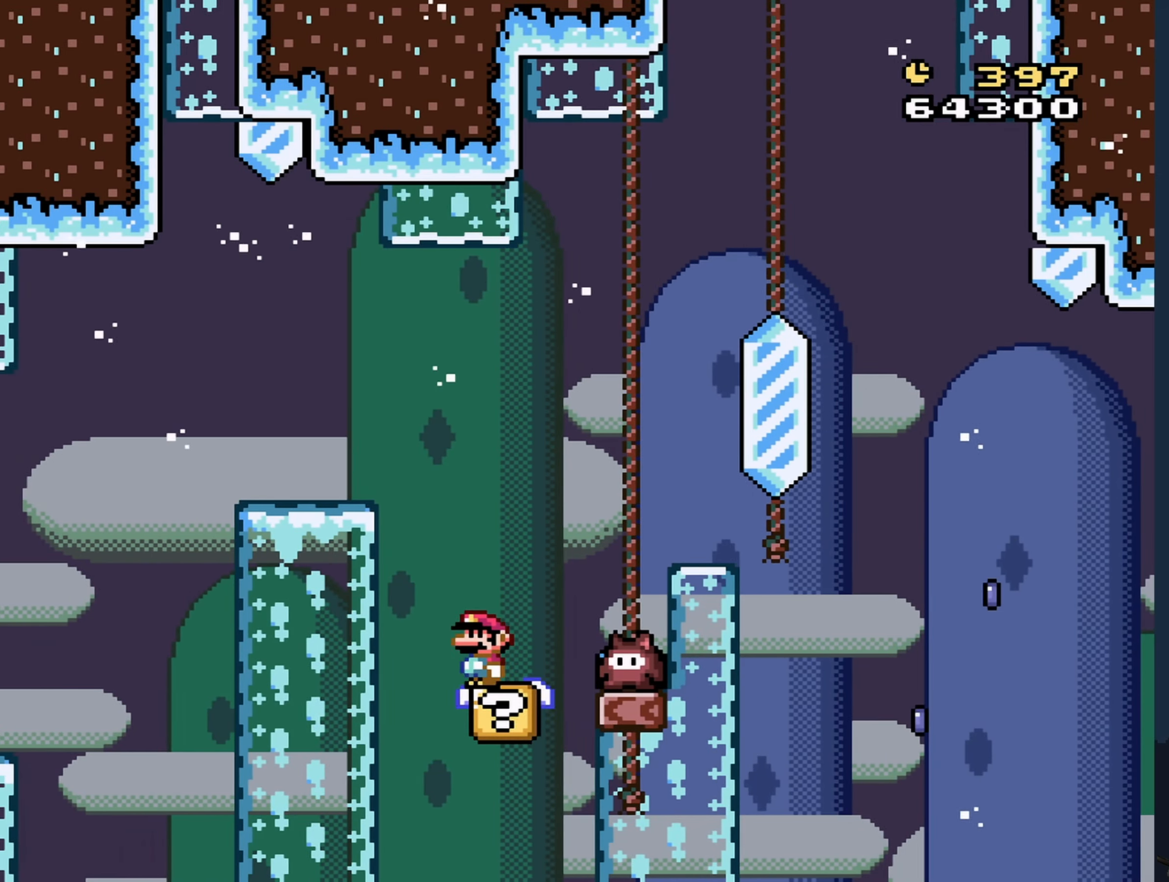
{"buttons": ["Y"], "events": [[150, "B", "down"], [150, "DPAD_LEFT", "down"], [200, "DPAD_UP", "down"], [217, "DPAD_LEFT", "up"], [267, "DPAD_RIGHT", "down"], [467, "B", "up"], [467, "DPAD_RIGHT", "up"], [467, "DPAD_UP", "up"]]}
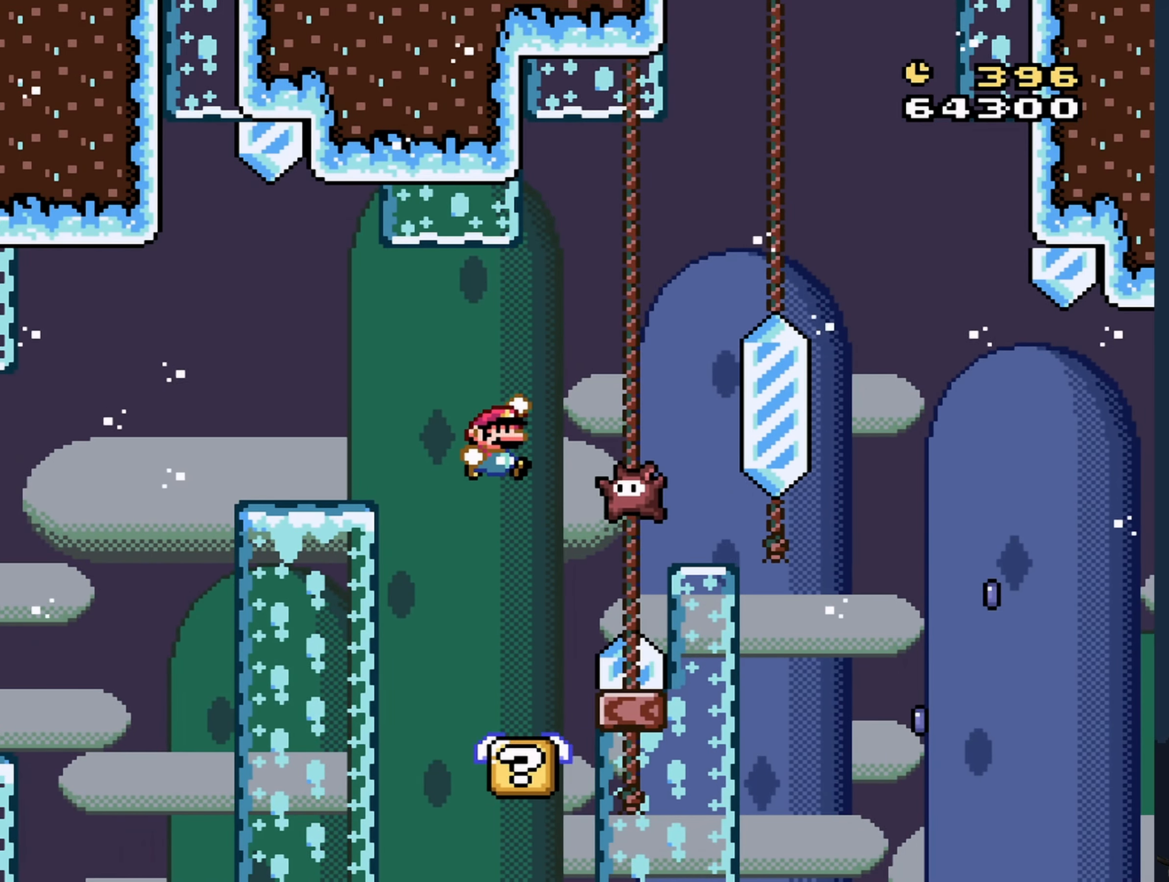
{"buttons": ["B", "Y", "DPAD_RIGHT"], "events": [[67, "B", "down"], [83, "DPAD_RIGHT", "down"], [217, "DPAD_RIGHT", "up"], [300, "DPAD_RIGHT", "down"]]}
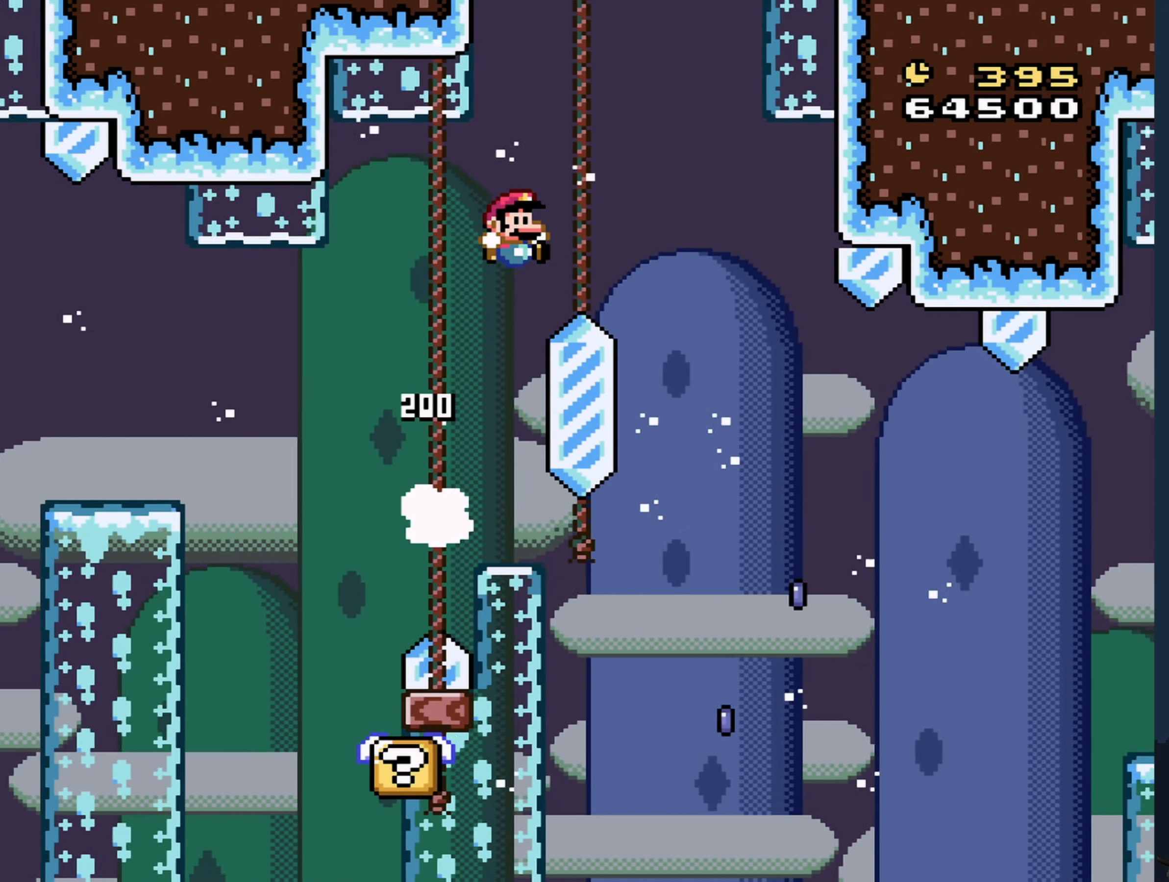
{"buttons": ["B", "Y"], "events": [[100, "DPAD_RIGHT", "up"], [217, "DPAD_LEFT", "down"], [350, "DPAD_LEFT", "up"]]}
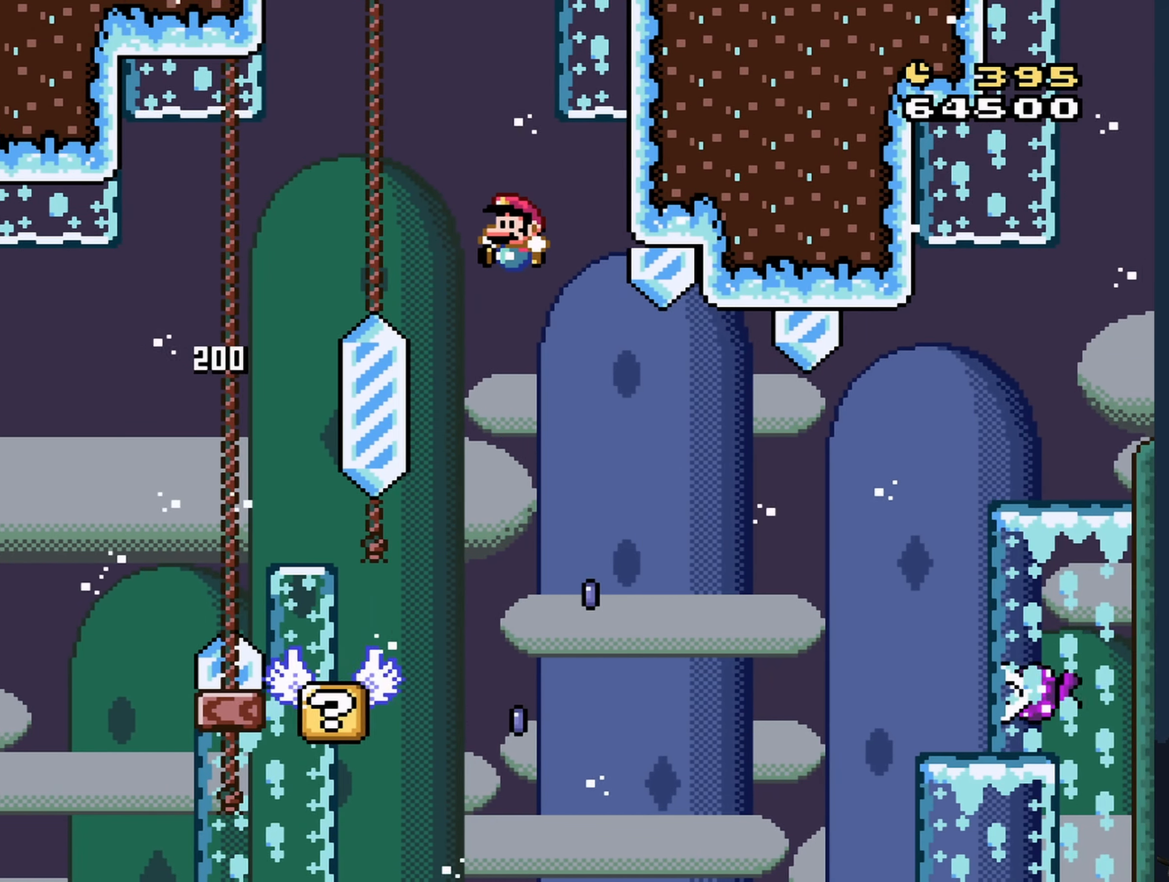
{"buttons": ["X", "DPAD_RIGHT"], "events": [[33, "DPAD_LEFT", "down"], [183, "B", "up"], [183, "DPAD_LEFT", "up"], [183, "X", "down"], [183, "Y", "up"], [317, "DPAD_RIGHT", "down"]]}
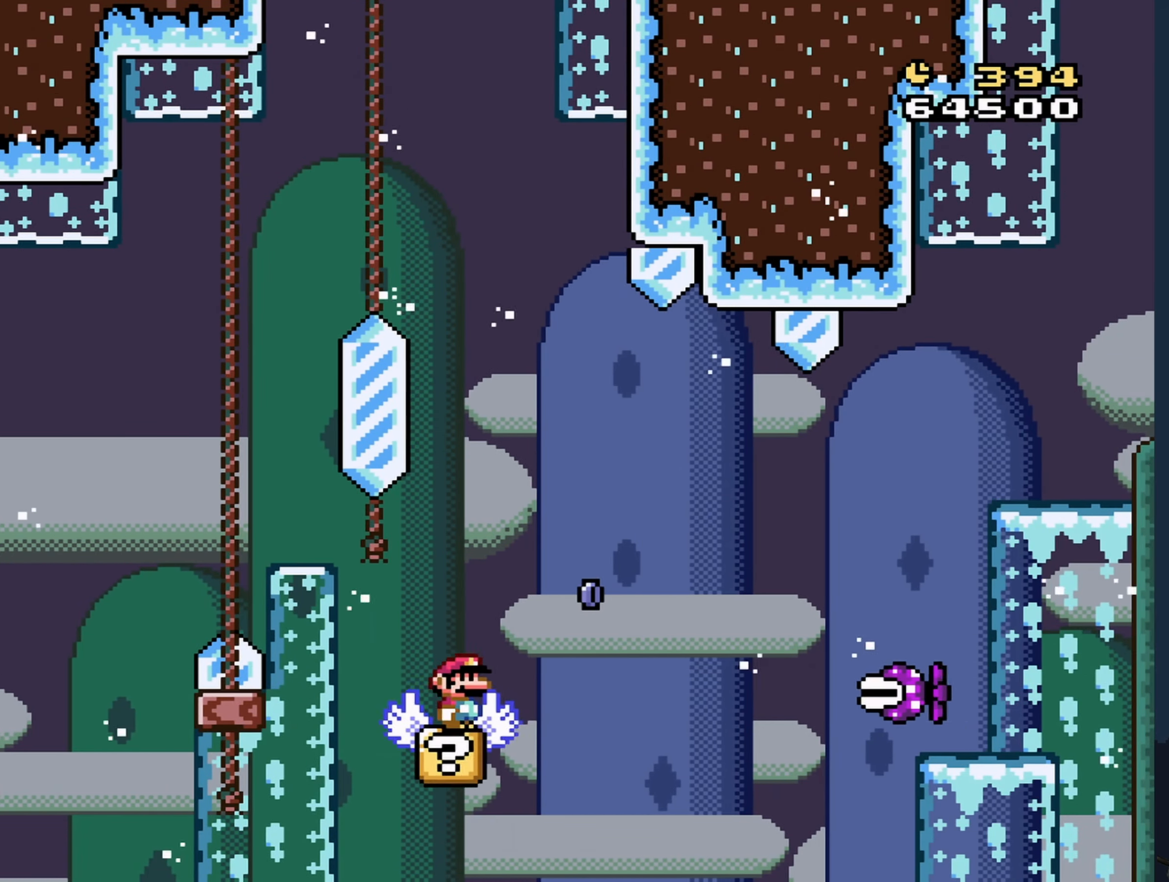
{"buttons": ["A", "X", "DPAD_RIGHT"], "events": [[17, "A", "down"], [367, "A", "up"], [467, "A", "down"]]}
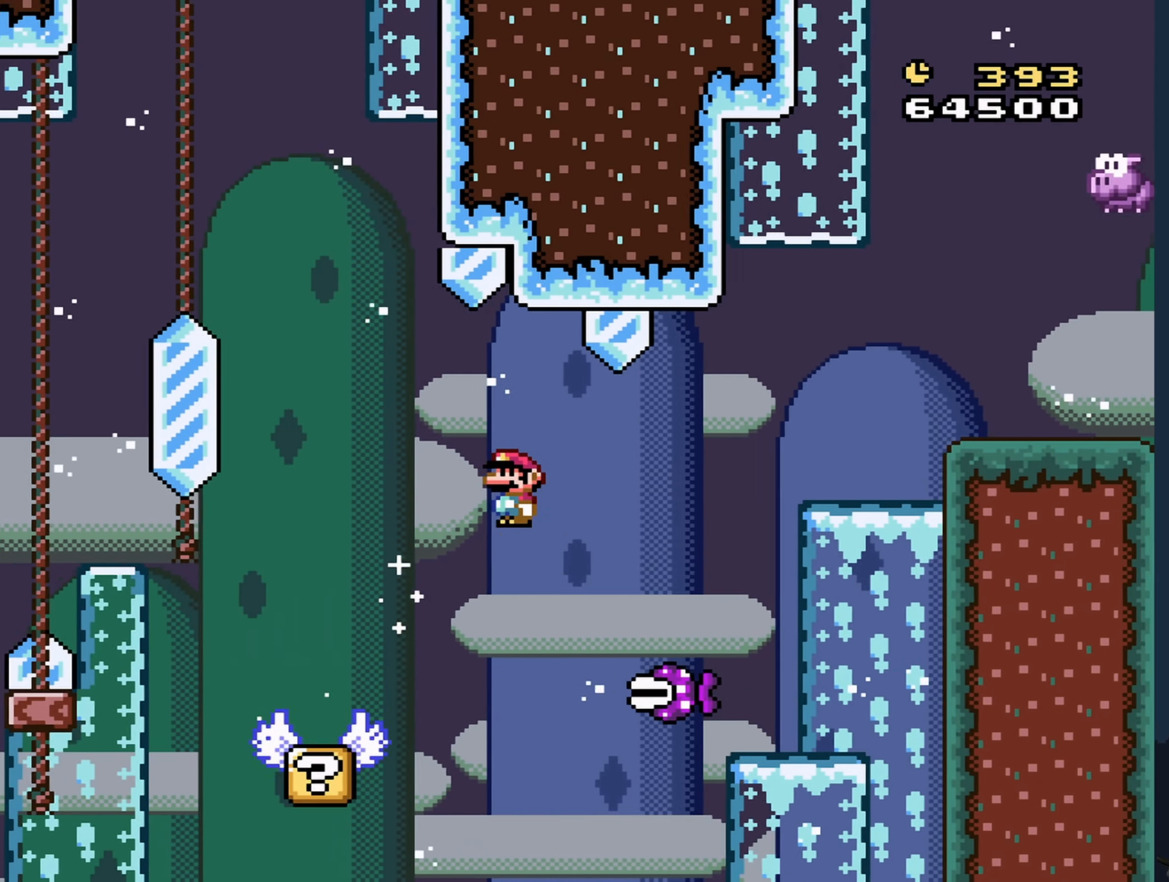
{"buttons": ["A", "X", "DPAD_RIGHT"], "events": []}
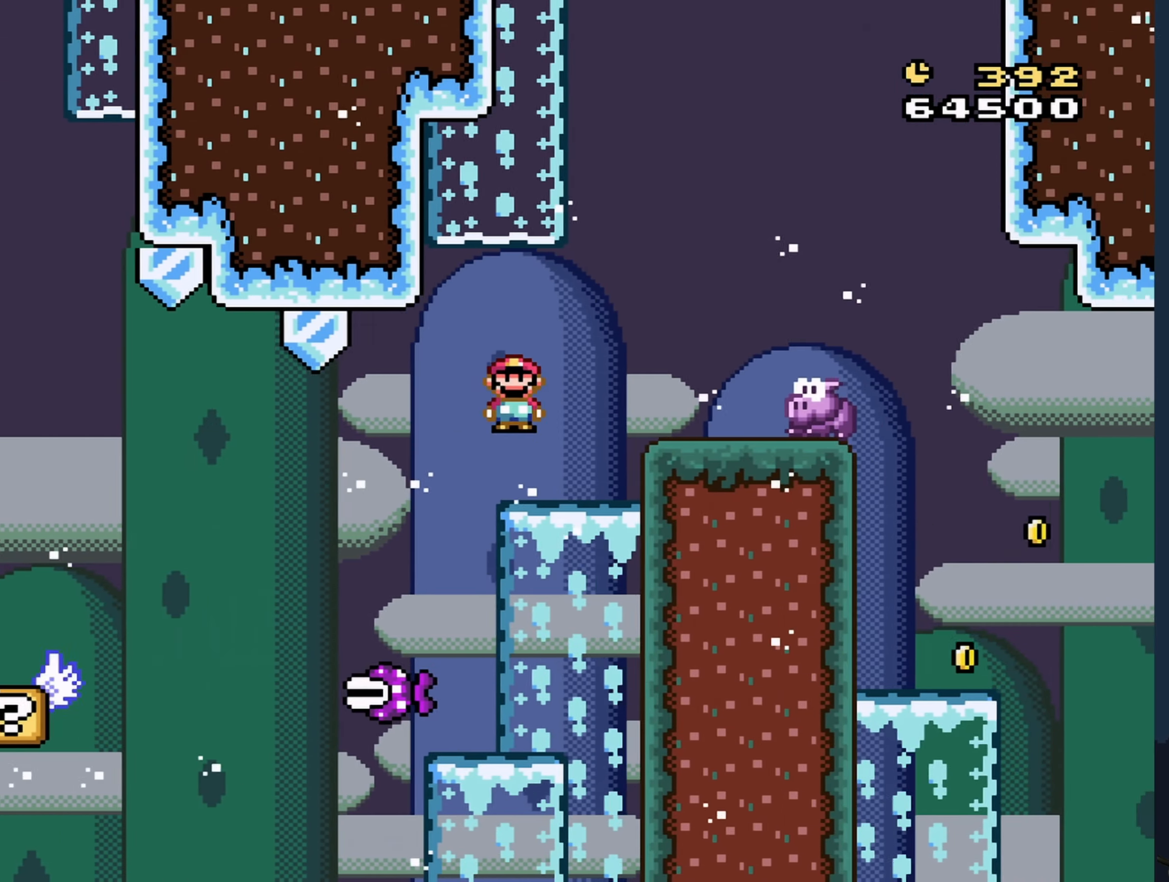
{"buttons": ["X", "DPAD_RIGHT"], "events": [[17, "DPAD_RIGHT", "up"], [50, "A", "up"], [167, "DPAD_LEFT", "down"], [284, "DPAD_LEFT", "up"], [350, "A", "down"], [367, "DPAD_RIGHT", "down"], [467, "A", "up"]]}
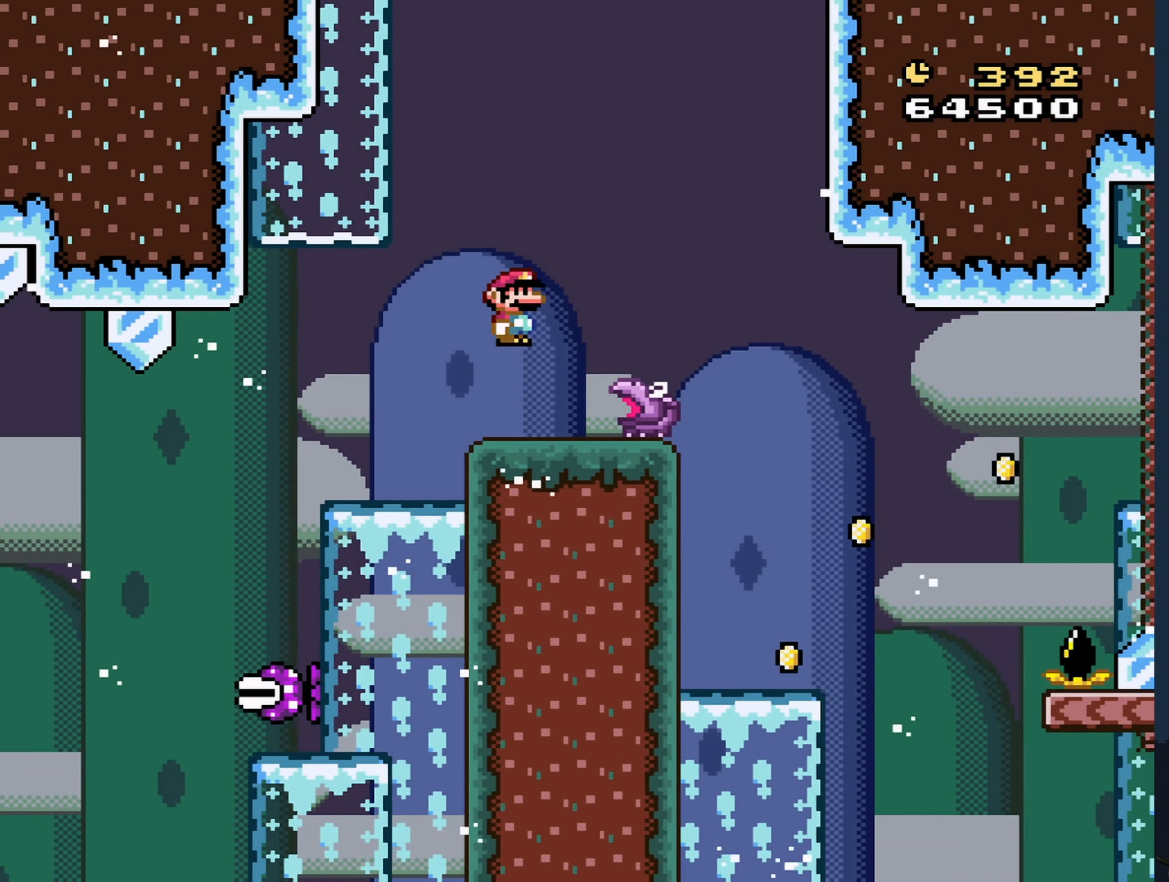
{"buttons": ["Y", "DPAD_LEFT"], "events": [[67, "X", "up"], [67, "Y", "down"], [84, "DPAD_RIGHT", "up"], [184, "DPAD_RIGHT", "down"], [367, "DPAD_RIGHT", "up"], [484, "DPAD_LEFT", "down"]]}
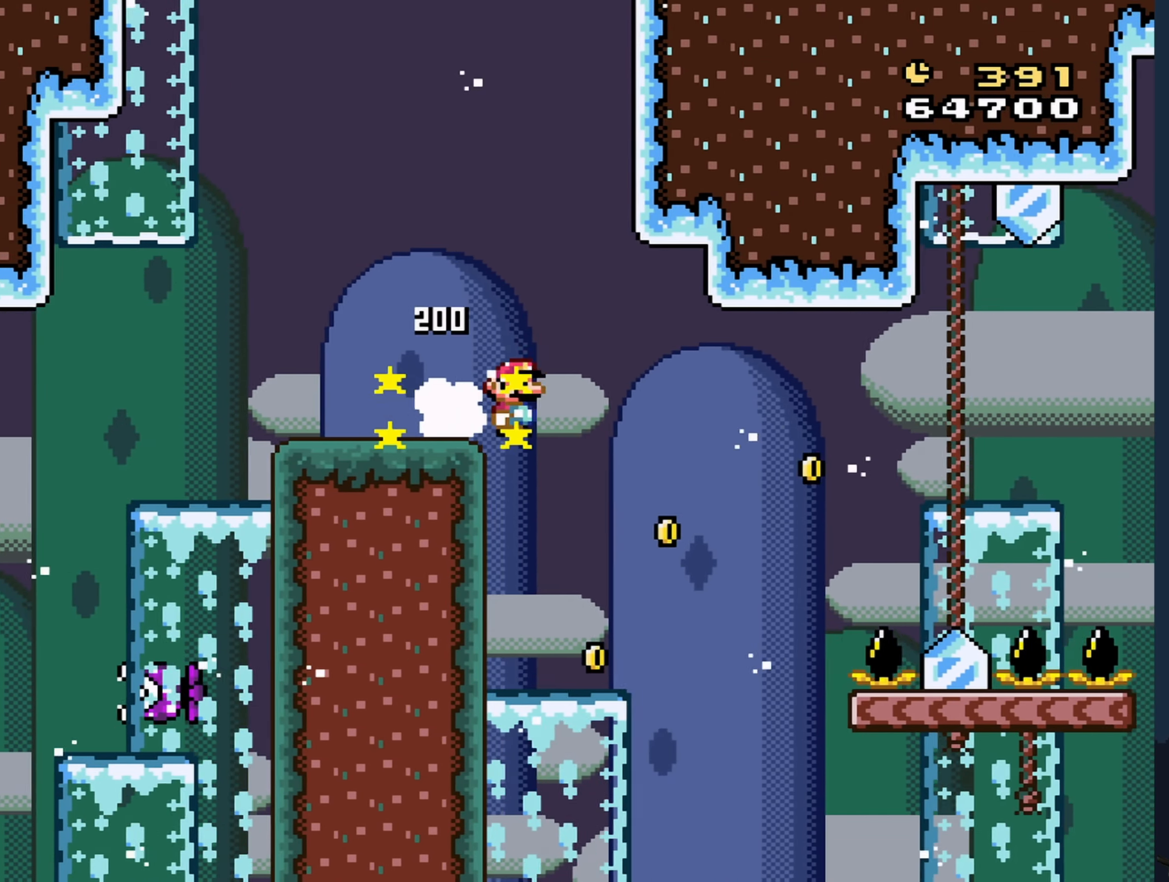
{"buttons": ["B", "Y", "DPAD_RIGHT"], "events": [[67, "DPAD_LEFT", "up"], [100, "DPAD_RIGHT", "down"], [300, "B", "down"]]}
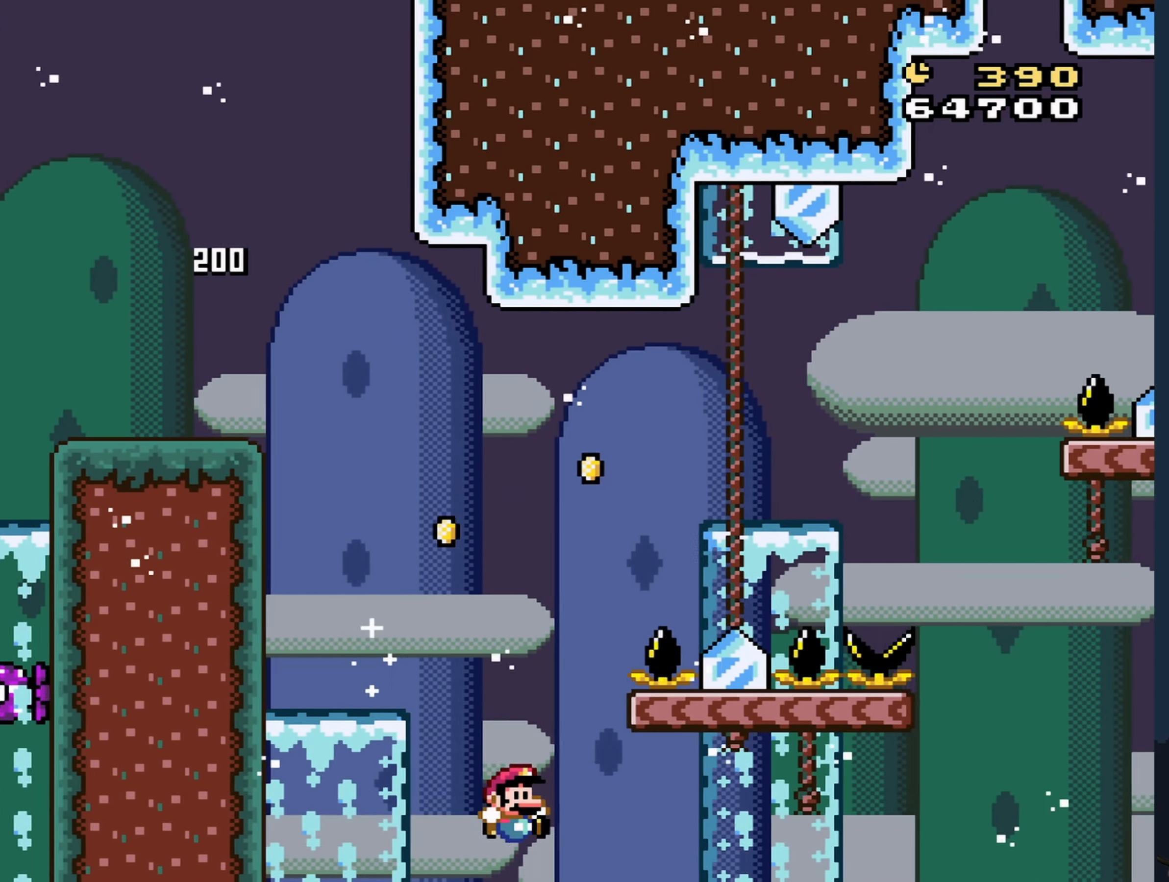
{"buttons": ["A"], "events": [[84, "B", "up"], [117, "DPAD_RIGHT", "up"], [284, "Y", "up"], [500, "A", "down"]]}
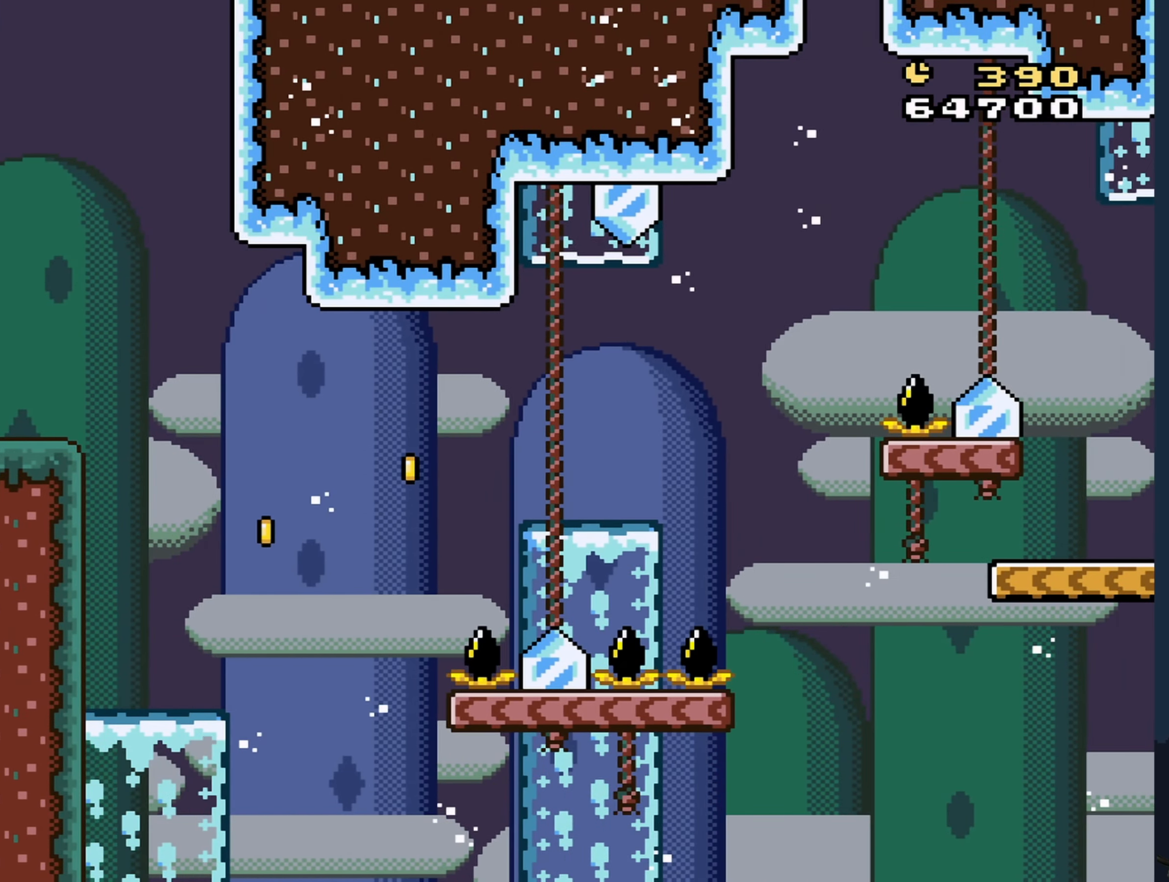
{"buttons": [], "events": [[50, "A", "up"], [184, "A", "down"], [200, "A", "up"], [284, "A", "down"], [367, "A", "up"]]}